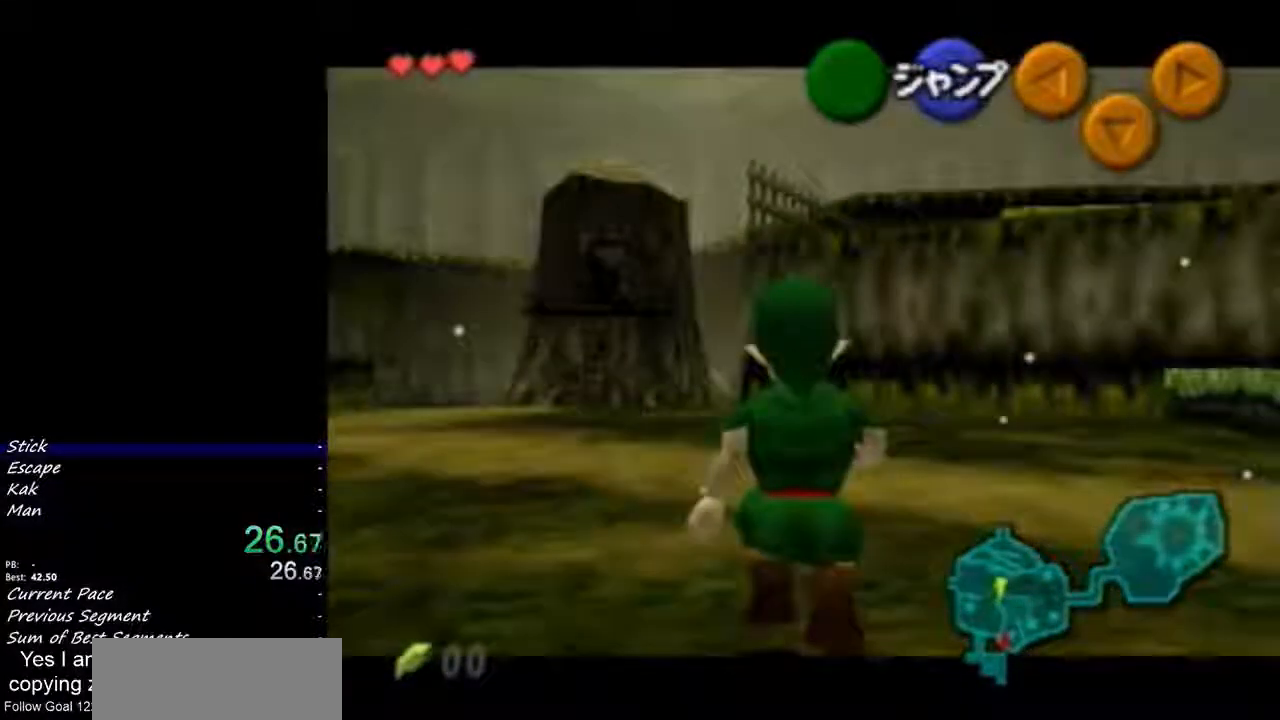
Gameplay with a controller (Nintendo layout); each line is a JSON object with the inputs held at the frame after it. "events" lists button and stick changes between this image and that frame as [ms after this image, input, new state], when the widget could be followed in between. Not read: L3 R3 right_stick.
{"buttons": [], "left_stick": "down-left", "events": []}
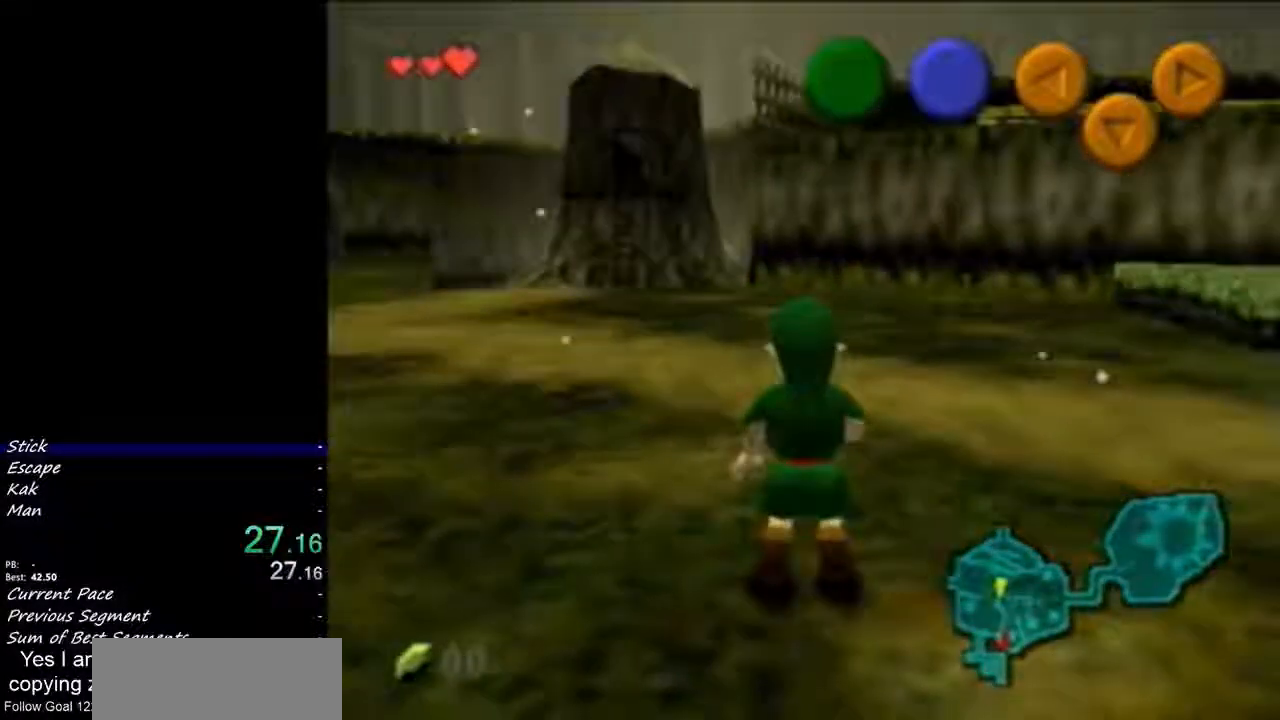
{"buttons": [], "left_stick": "down-left", "events": [[167, "A", "down"], [500, "A", "up"]]}
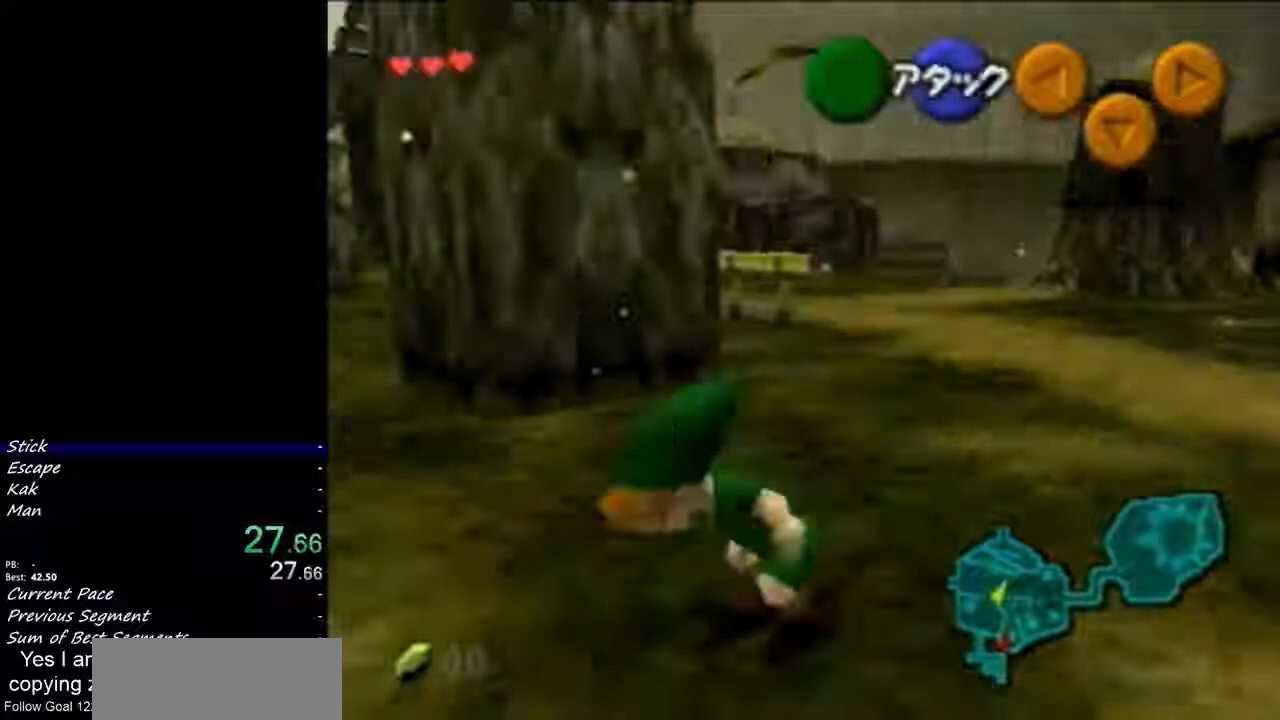
{"buttons": [], "left_stick": "up-left", "events": [[133, "left_stick", "up-left"]]}
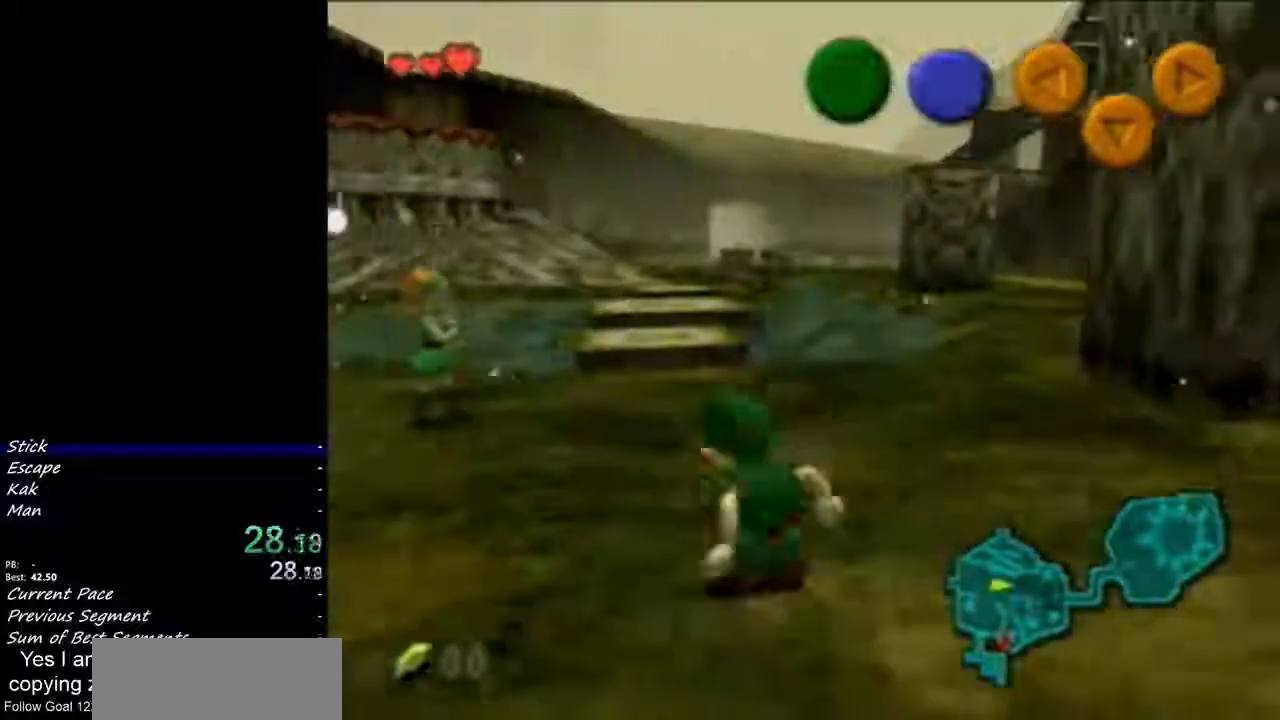
{"buttons": [], "left_stick": "up", "events": [[100, "left_stick", "up"]]}
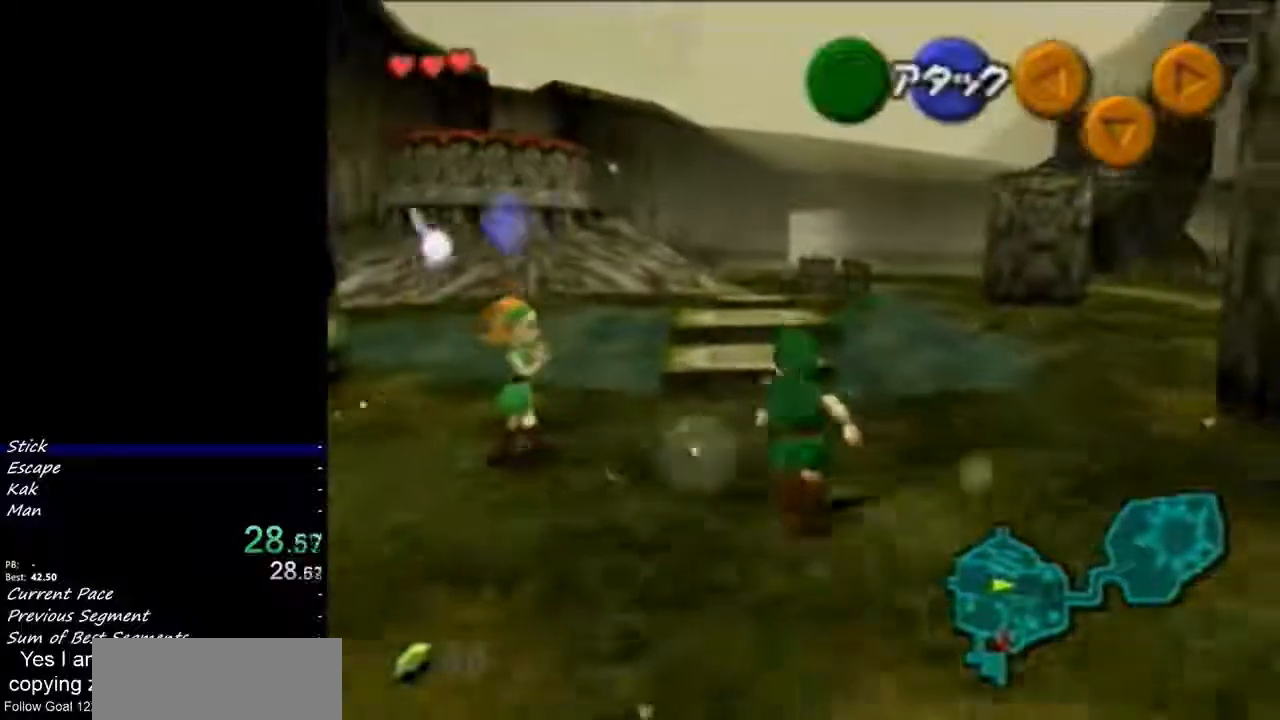
{"buttons": [], "left_stick": "up", "events": []}
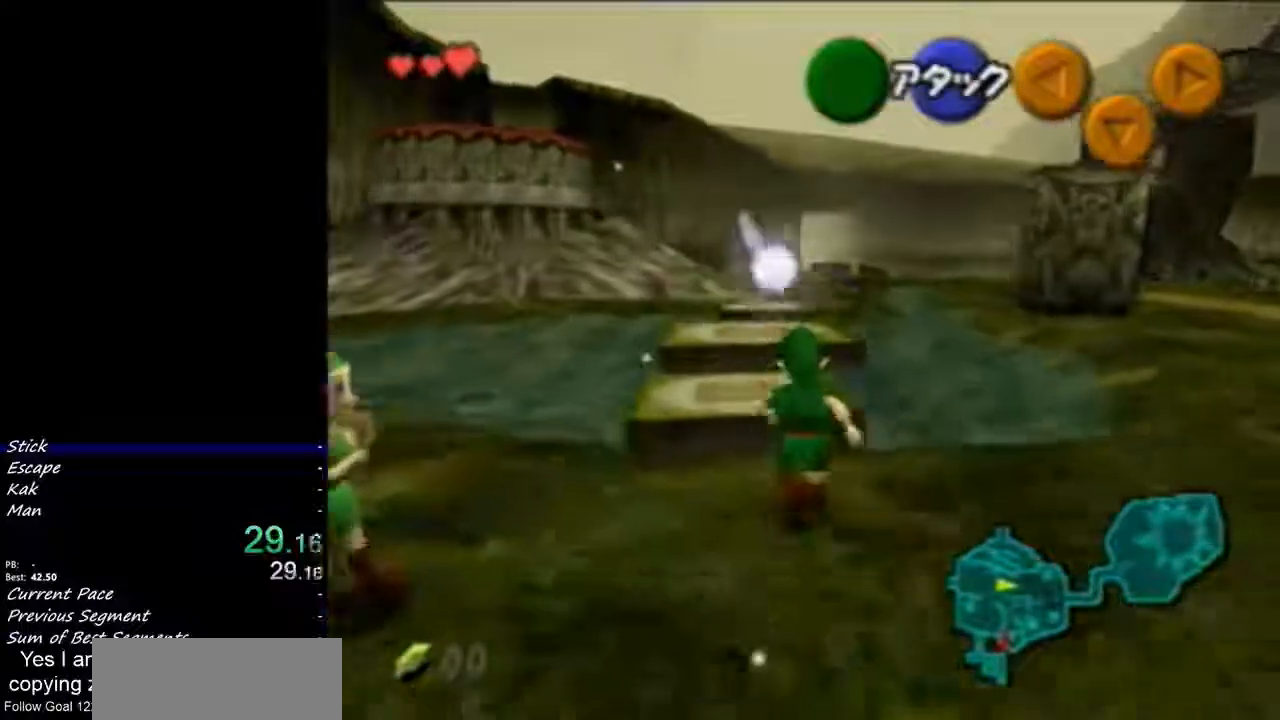
{"buttons": ["A"], "left_stick": "up", "events": [[467, "A", "down"]]}
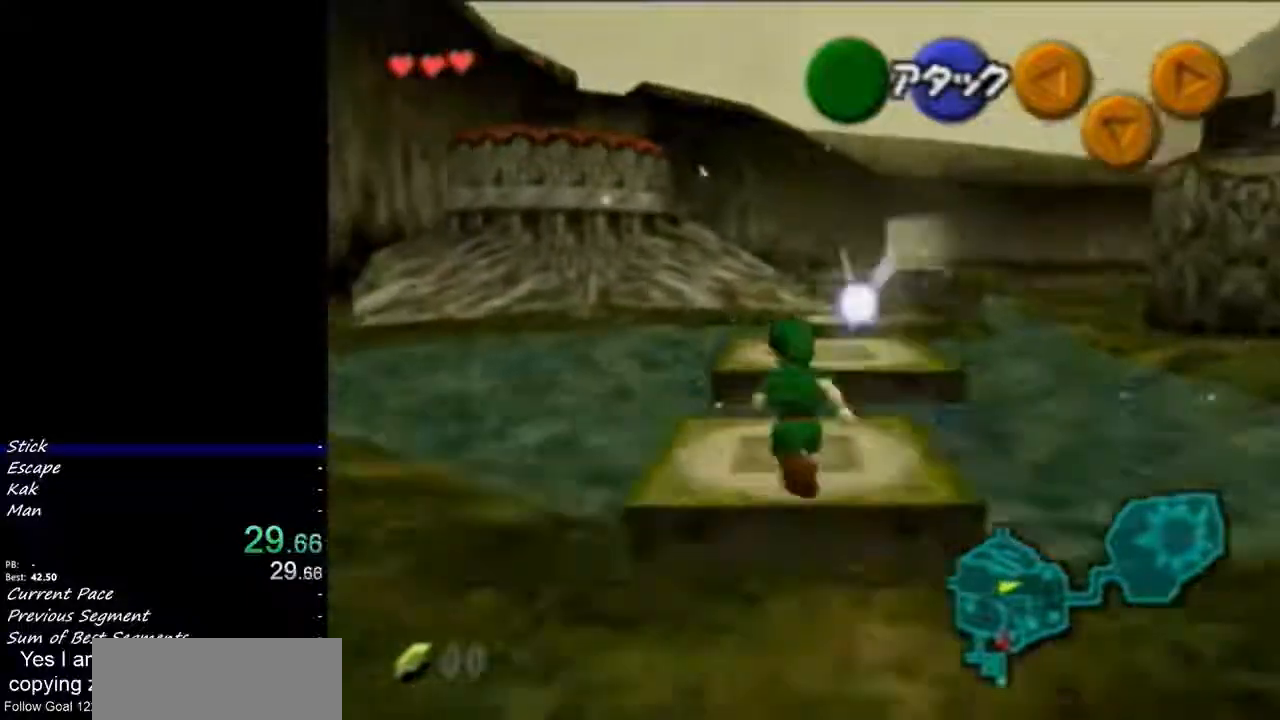
{"buttons": ["A"], "left_stick": "up", "events": []}
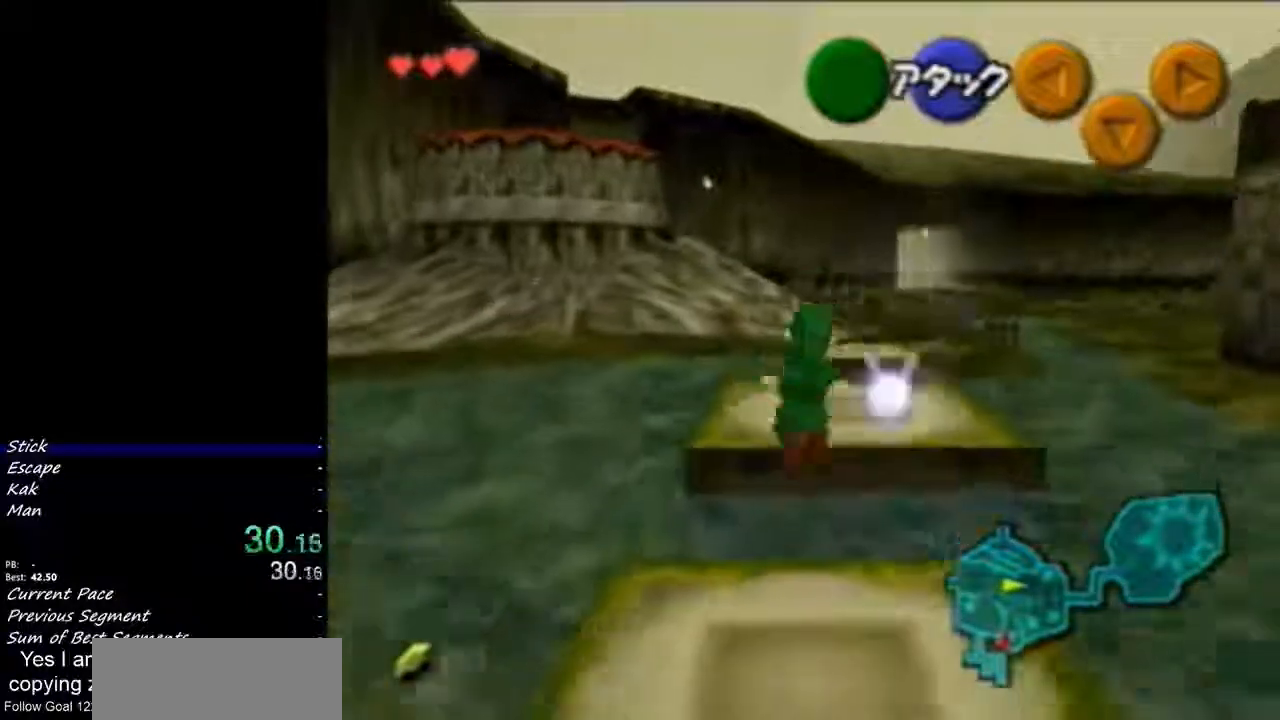
{"buttons": [], "left_stick": "up", "events": [[33, "A", "up"]]}
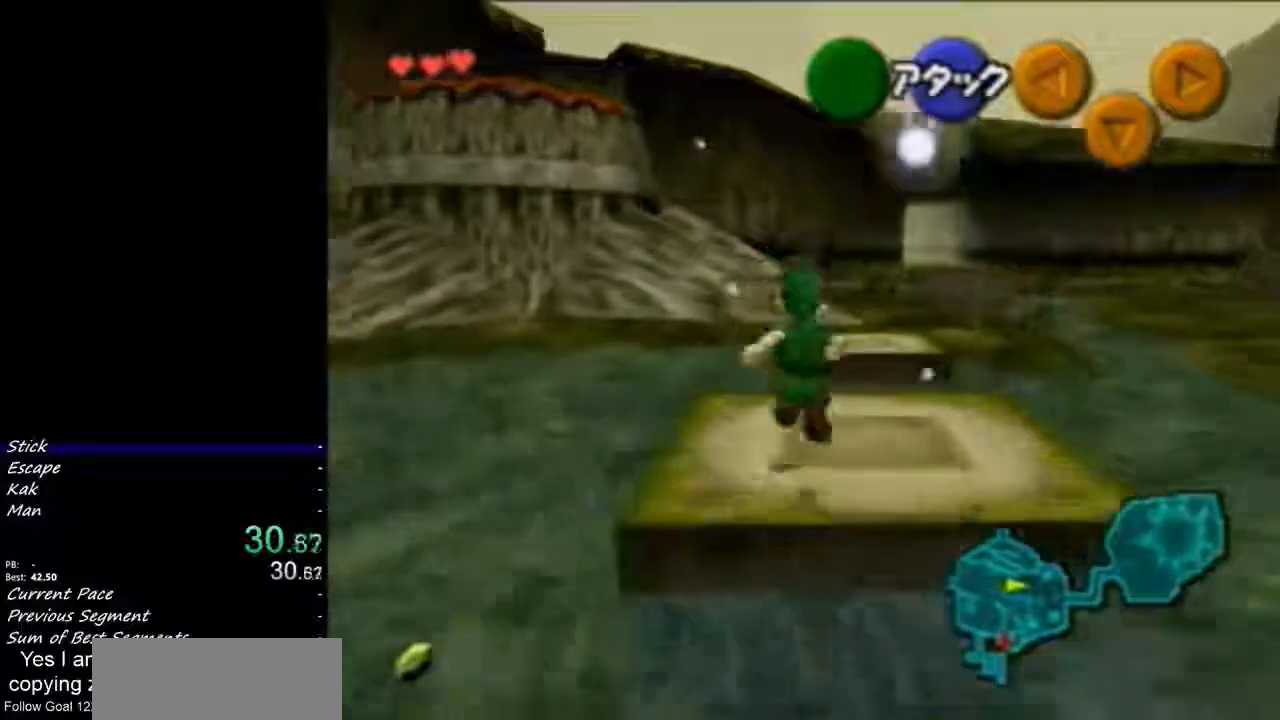
{"buttons": ["A"], "left_stick": "up", "events": [[100, "A", "down"]]}
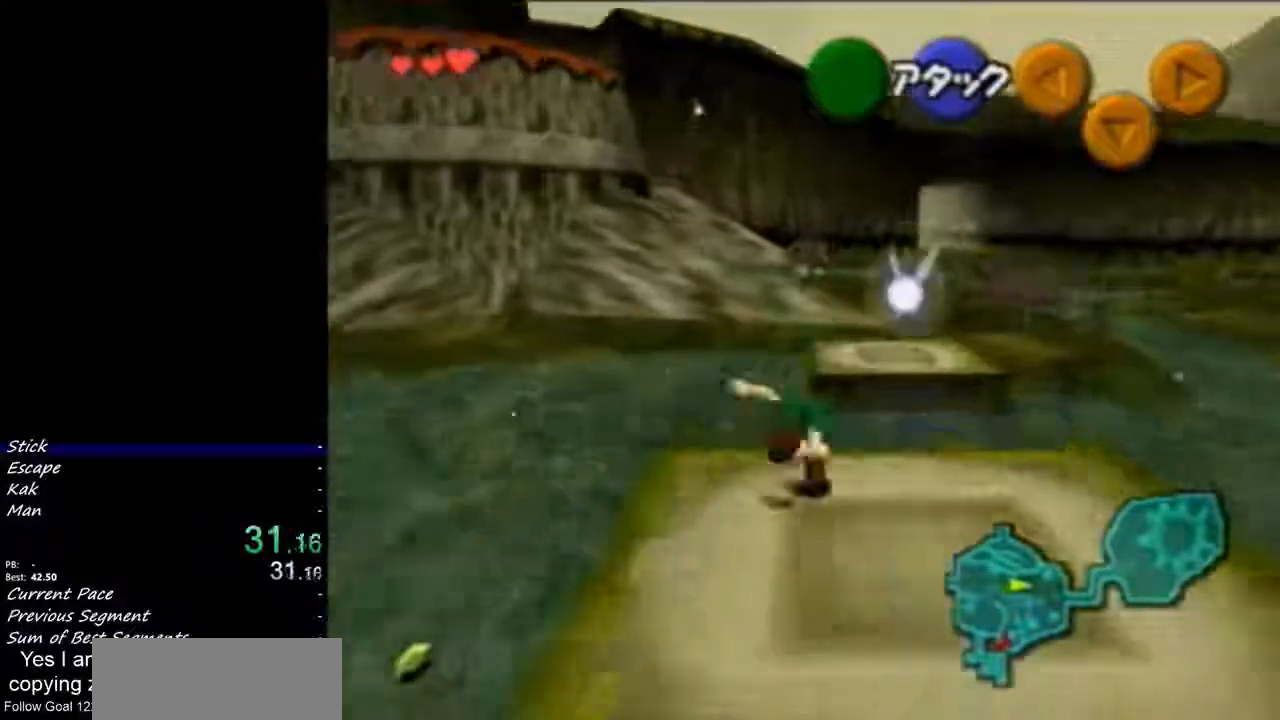
{"buttons": [], "left_stick": "up", "events": [[33, "A", "up"]]}
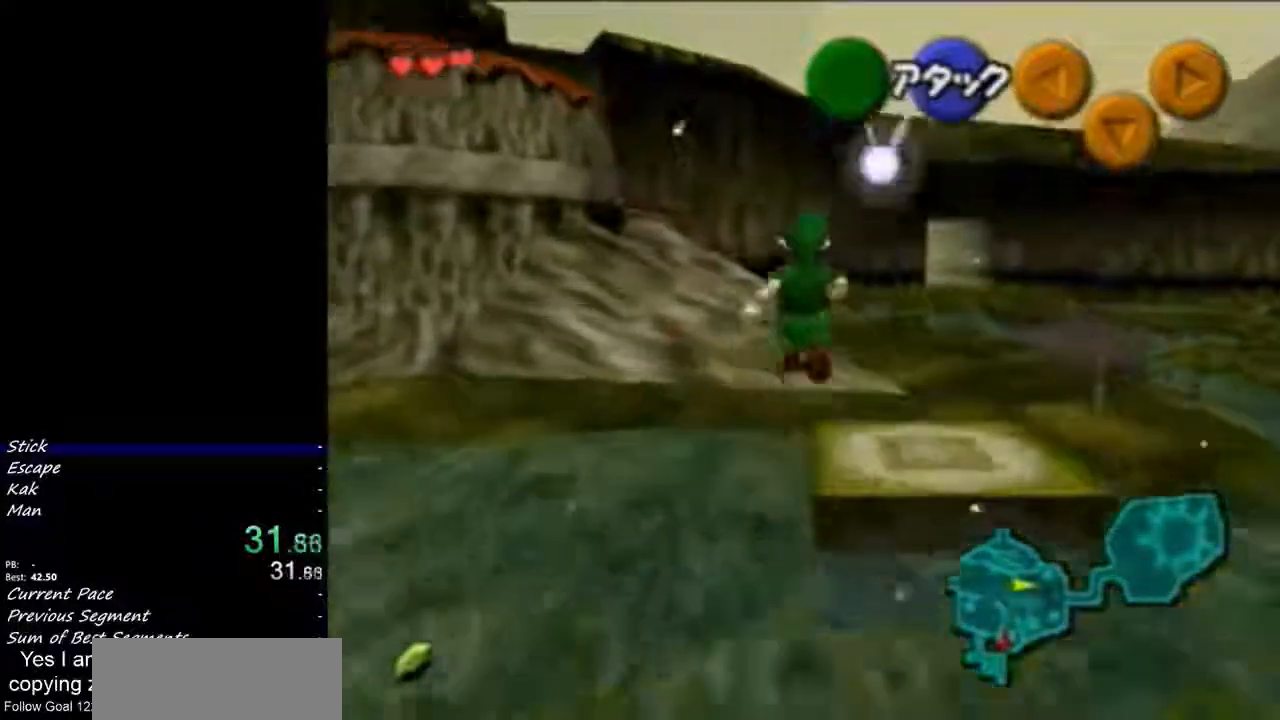
{"buttons": [], "left_stick": "up-left", "events": [[200, "left_stick", "up-left"]]}
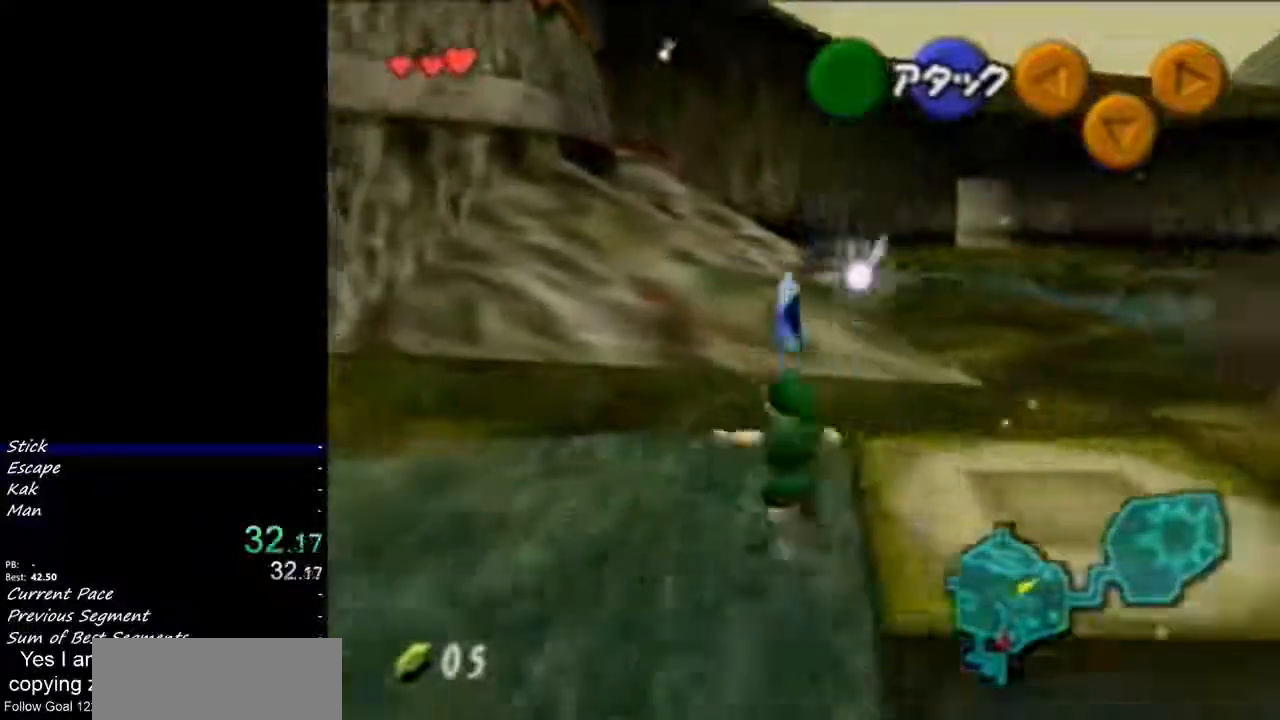
{"buttons": ["A"], "left_stick": "up", "events": [[133, "left_stick", "up"], [500, "A", "down"]]}
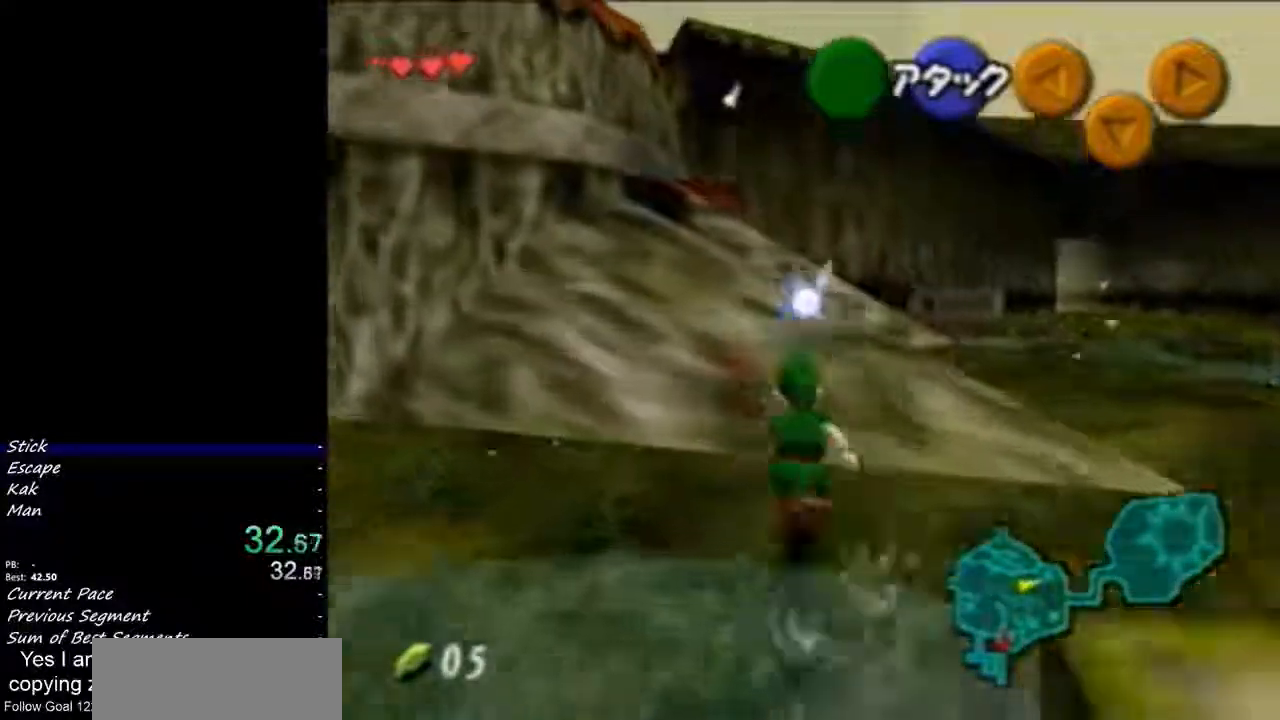
{"buttons": [], "left_stick": "up", "events": [[467, "A", "up"]]}
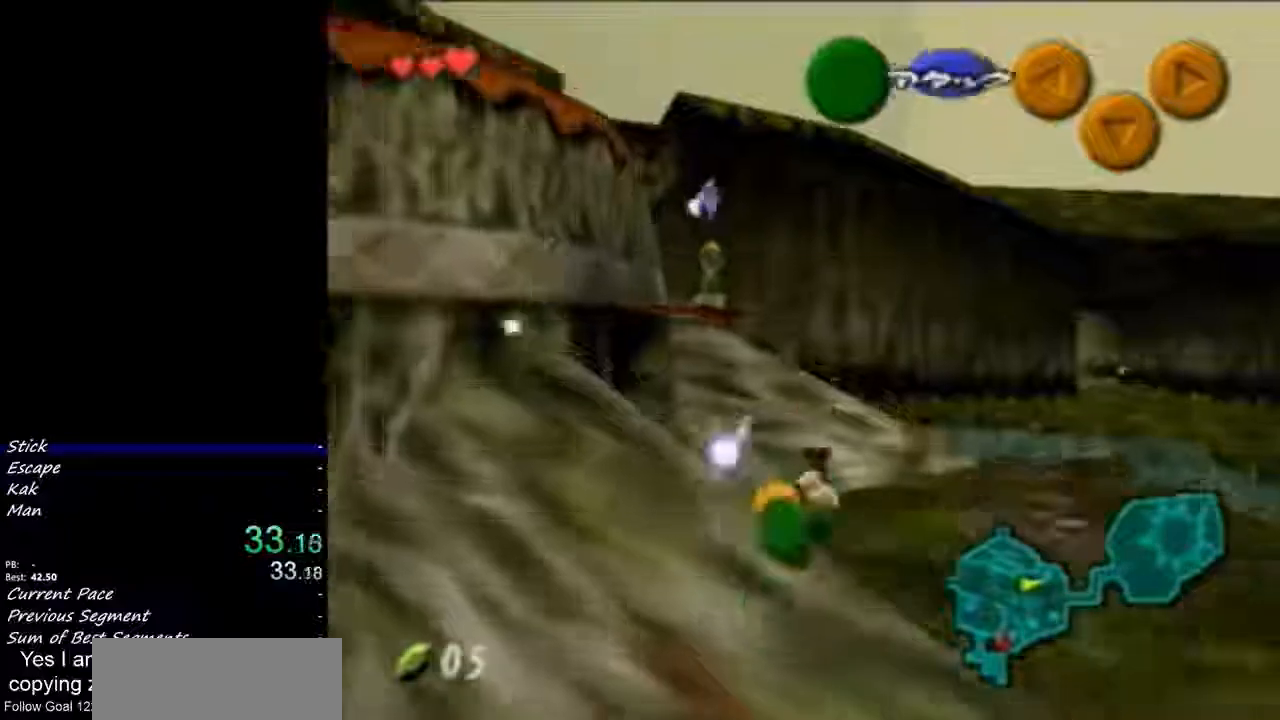
{"buttons": [], "left_stick": "up-left", "events": [[67, "left_stick", "up-left"], [167, "B", "down"], [233, "B", "up"], [300, "B", "down"], [333, "B", "up"], [367, "B", "down"], [467, "B", "up"]]}
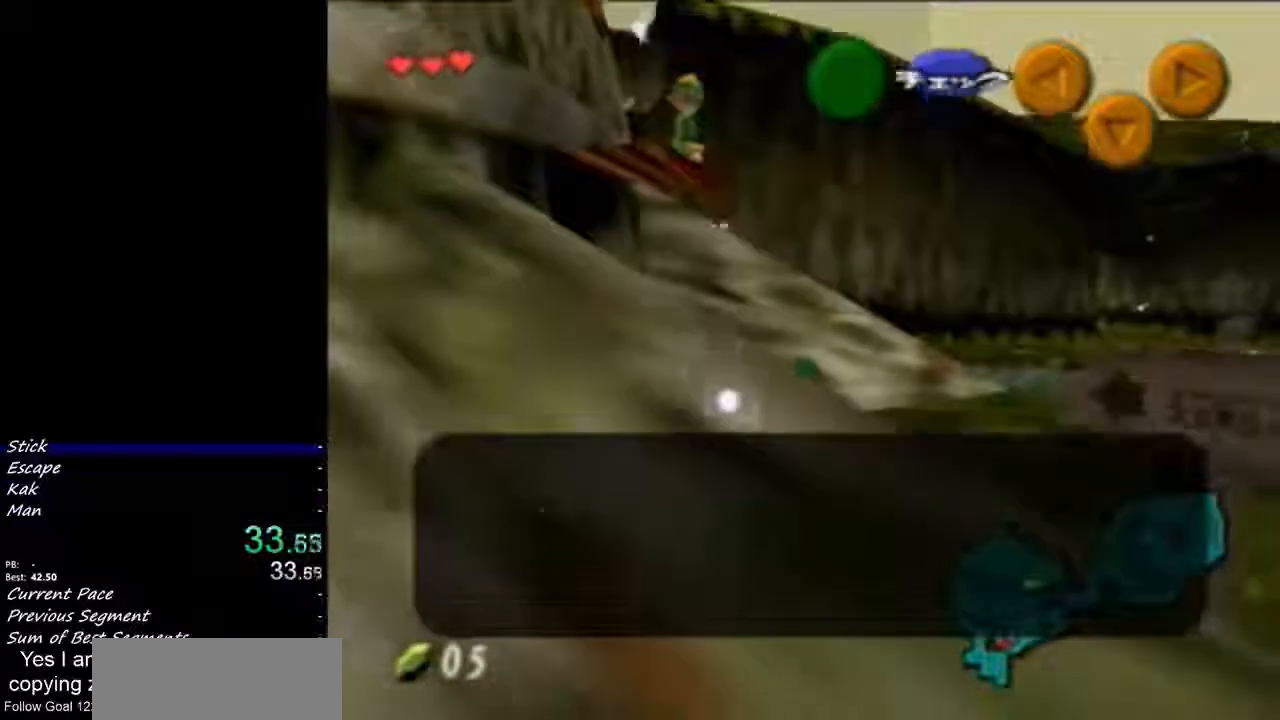
{"buttons": ["B"], "left_stick": "up-left", "events": [[33, "B", "down"], [67, "B", "up"], [100, "B", "down"], [167, "B", "up"], [233, "B", "down"], [267, "B", "up"], [300, "B", "down"], [333, "B", "up"], [400, "B", "down"], [433, "B", "up"], [467, "B", "down"]]}
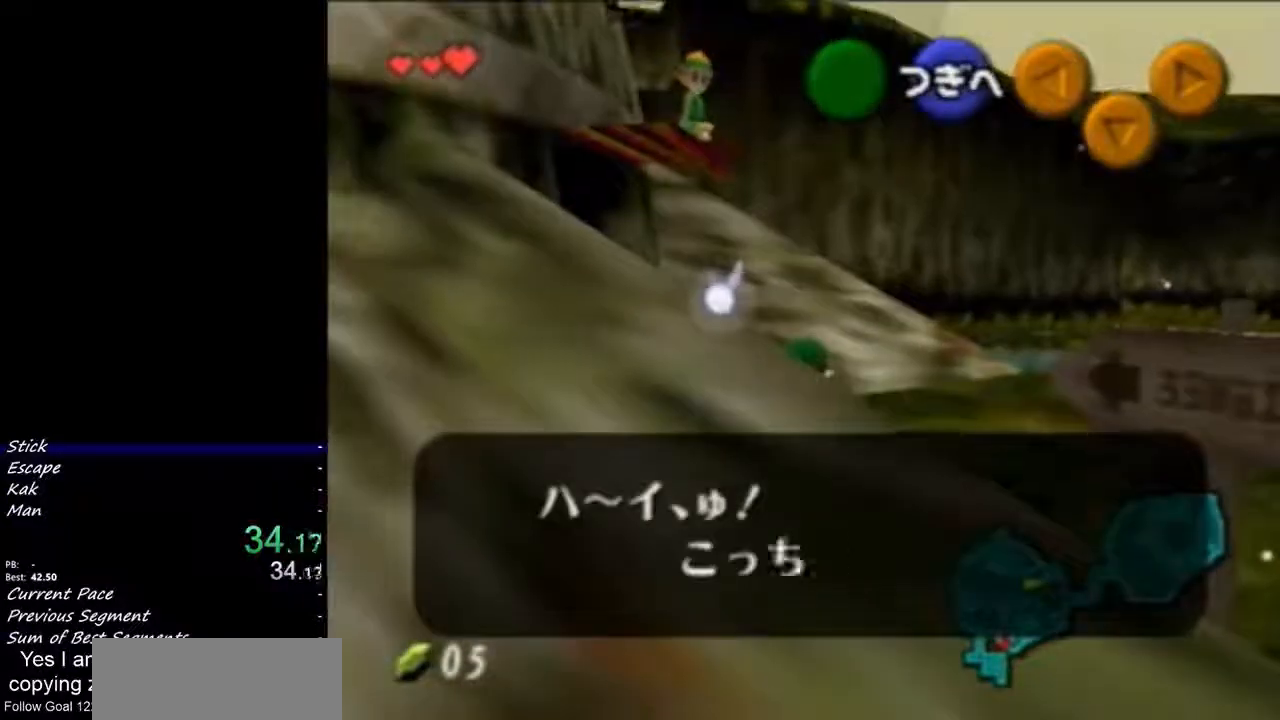
{"buttons": [], "left_stick": "up-left", "events": [[33, "B", "up"], [167, "B", "down"], [233, "B", "up"], [267, "B", "down"], [333, "B", "up"], [367, "B", "down"], [400, "B", "up"]]}
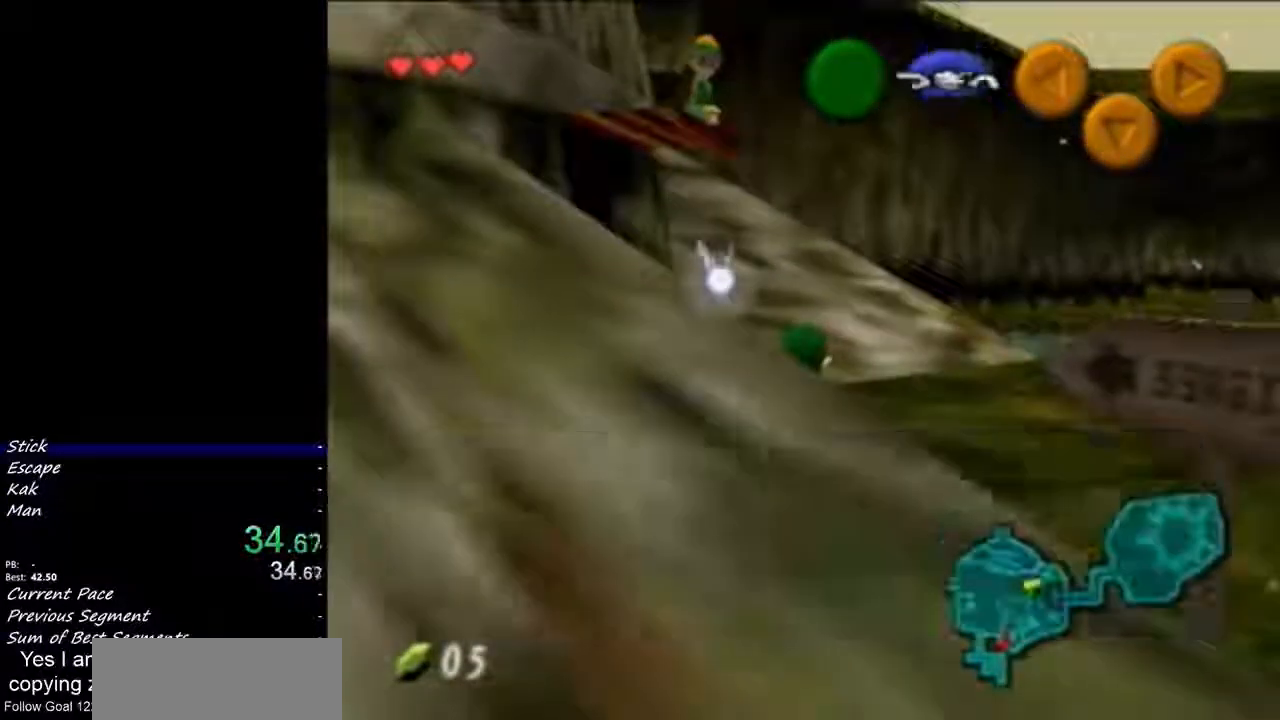
{"buttons": [], "left_stick": "up-left", "events": []}
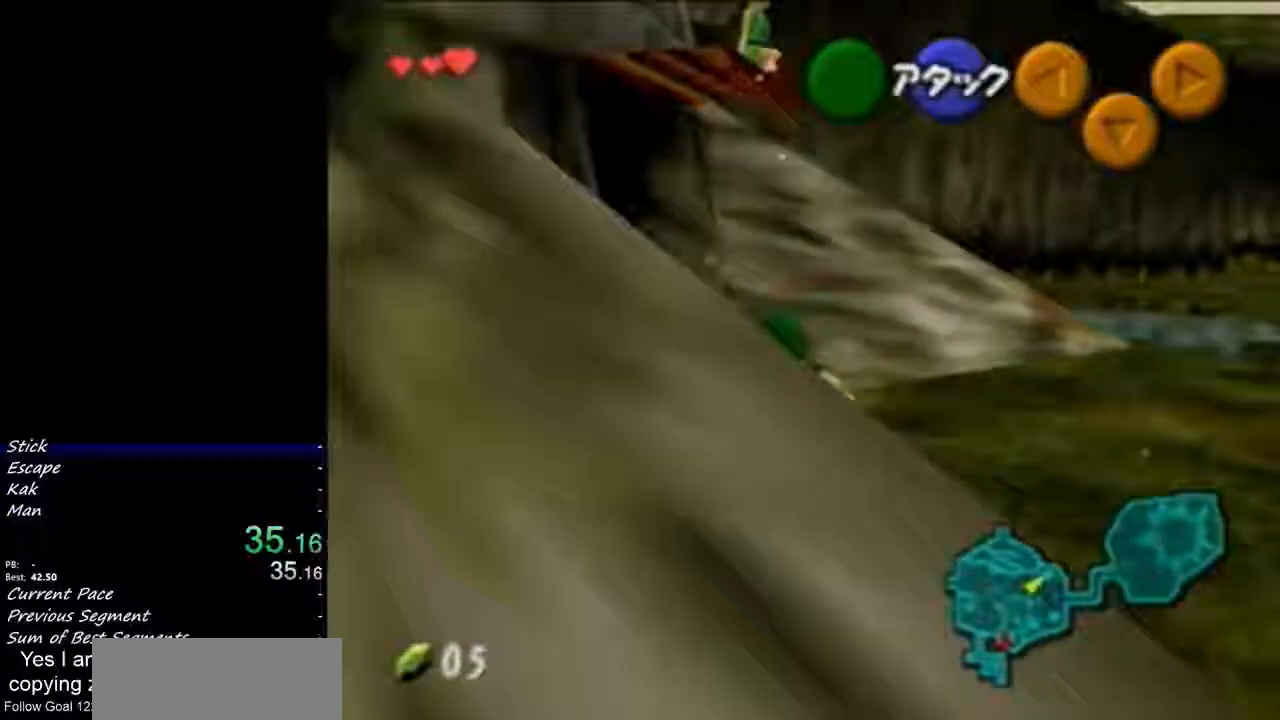
{"buttons": [], "left_stick": "up", "events": [[33, "A", "down"], [467, "A", "up"], [467, "left_stick", "up"]]}
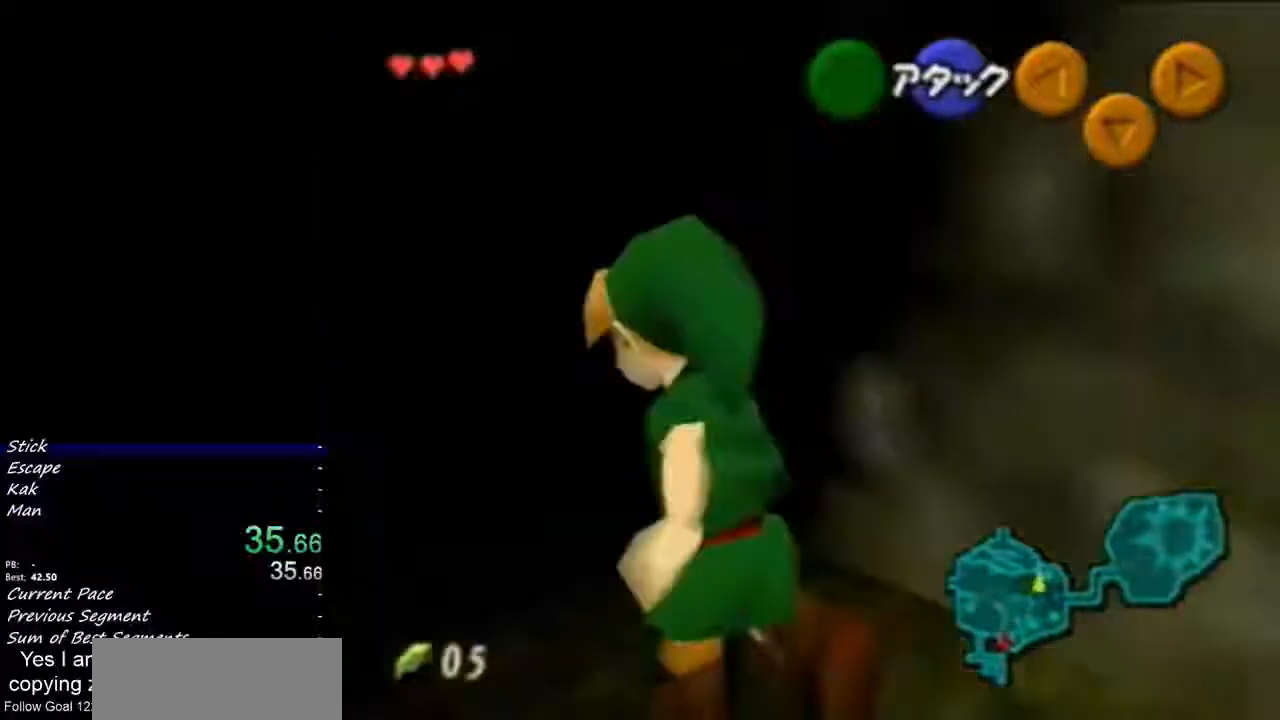
{"buttons": [], "left_stick": "up-right", "events": [[167, "left_stick", "up-right"]]}
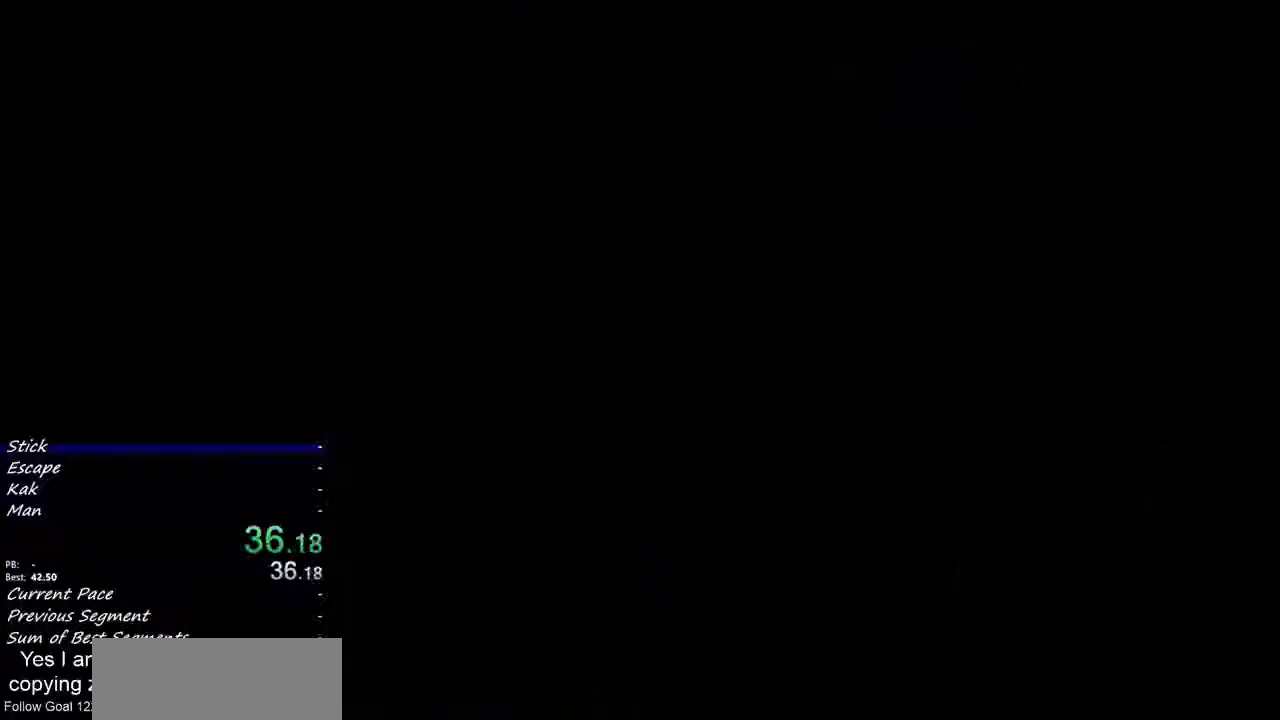
{"buttons": [], "left_stick": "up-right", "events": []}
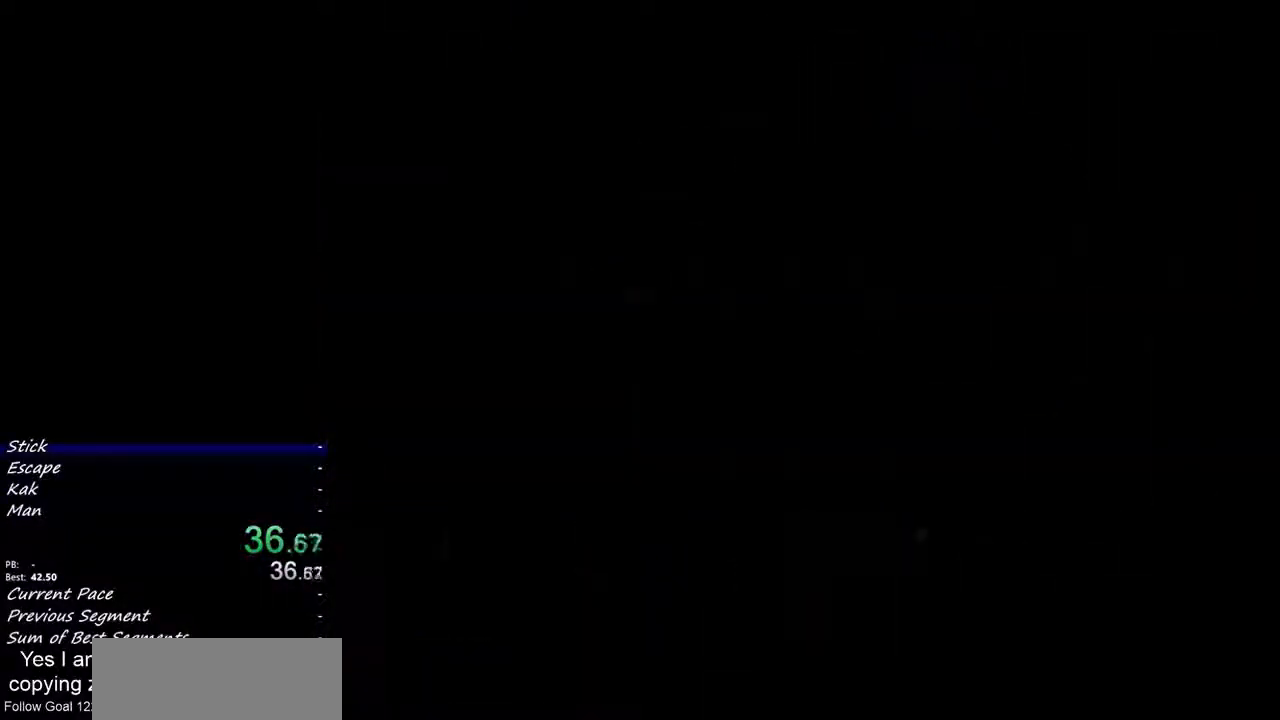
{"buttons": [], "left_stick": "up-right", "events": []}
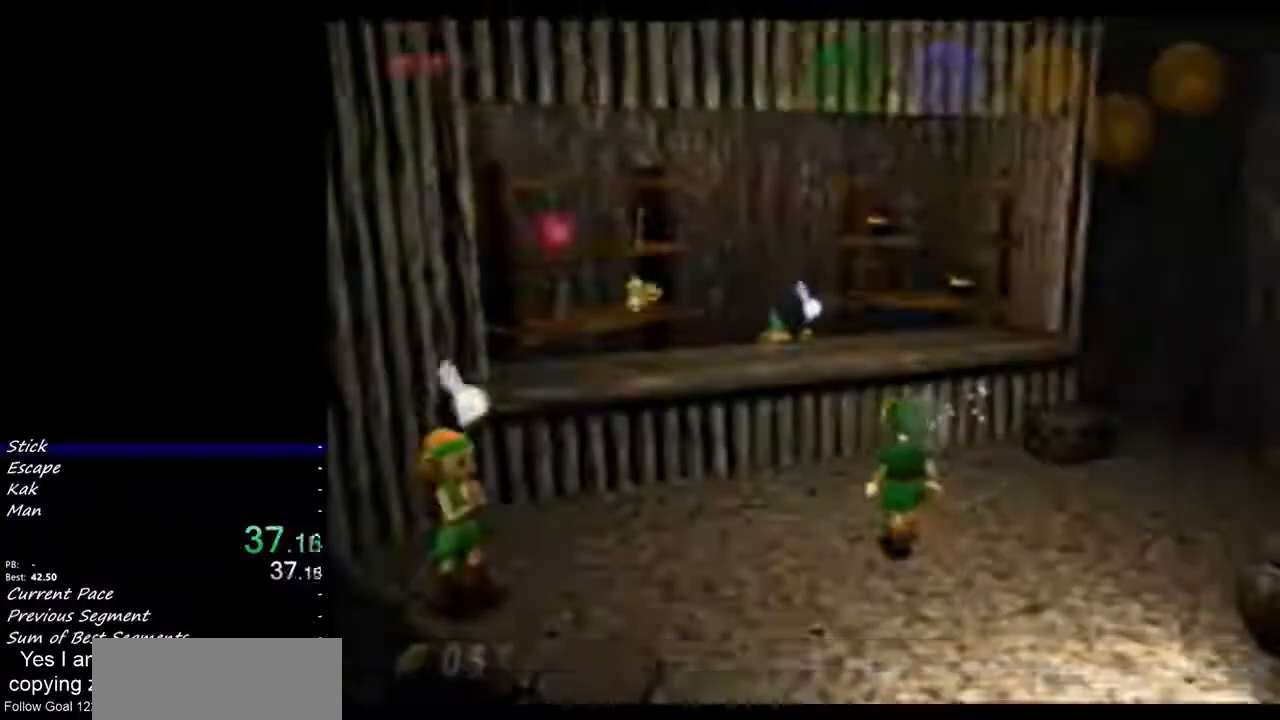
{"buttons": [], "left_stick": "up-right", "events": []}
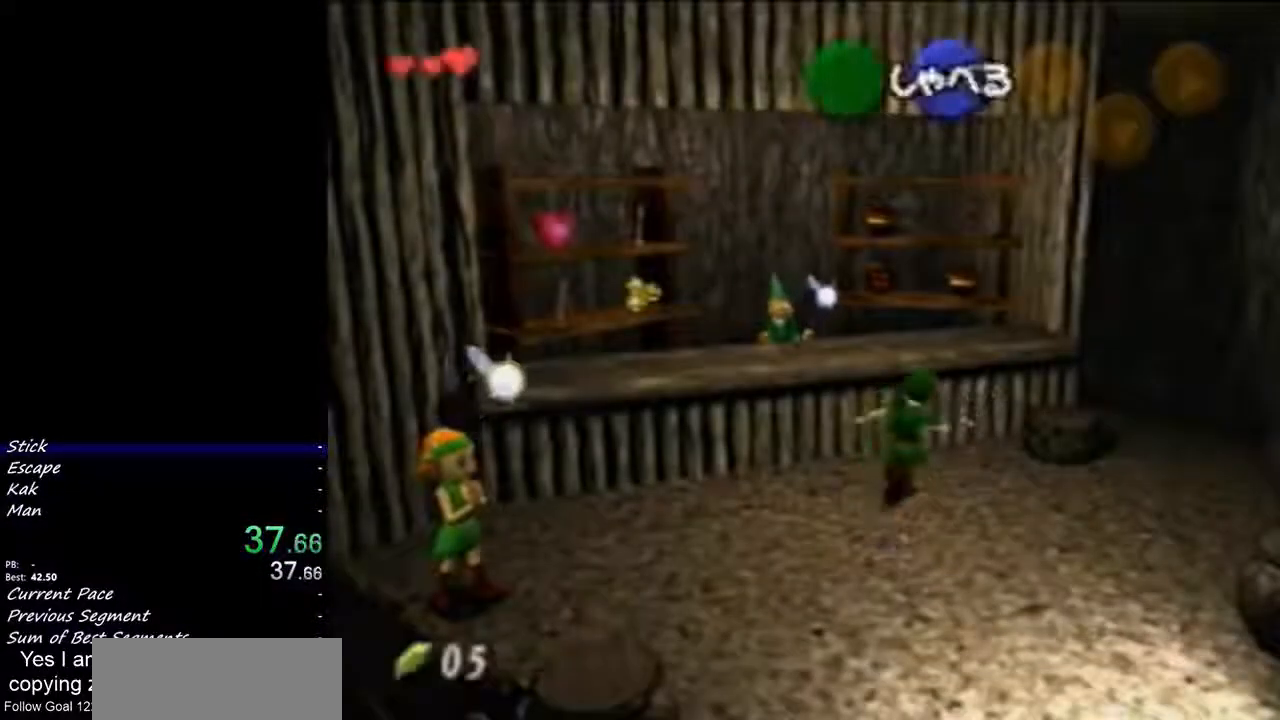
{"buttons": [], "left_stick": "up-right", "events": []}
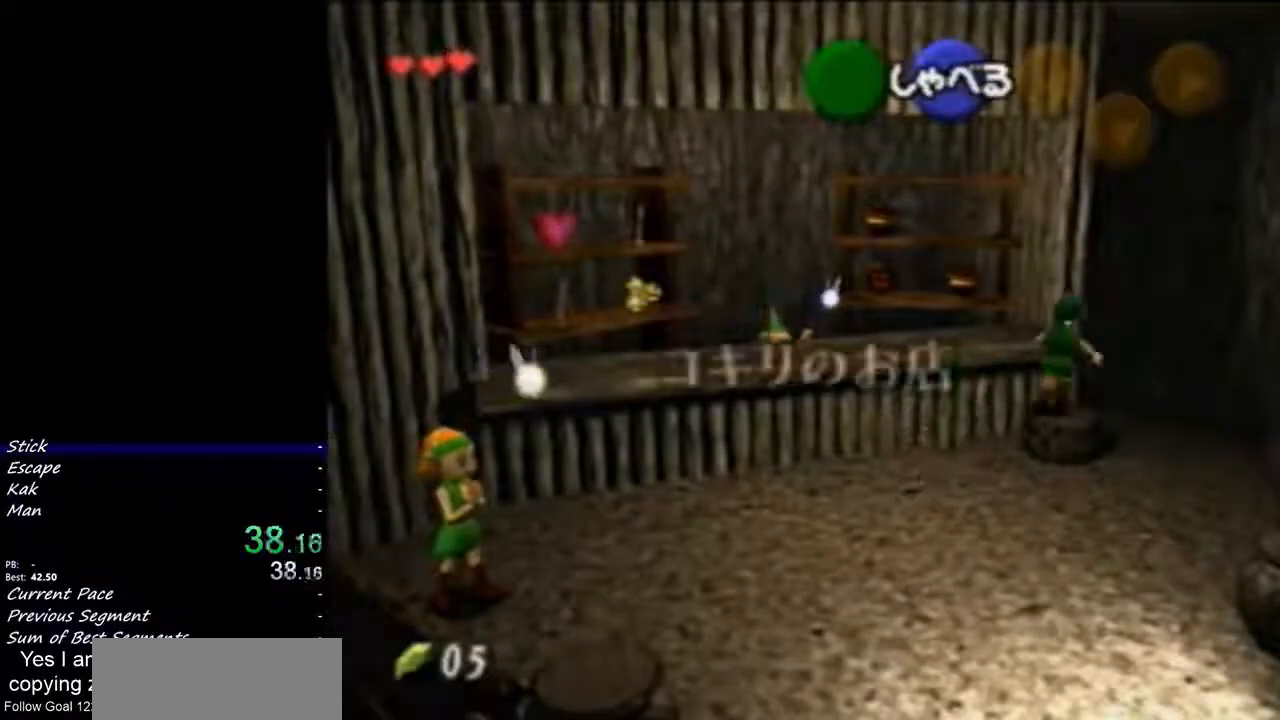
{"buttons": [], "left_stick": "up-left", "events": [[167, "left_stick", "up"], [267, "left_stick", "up-left"]]}
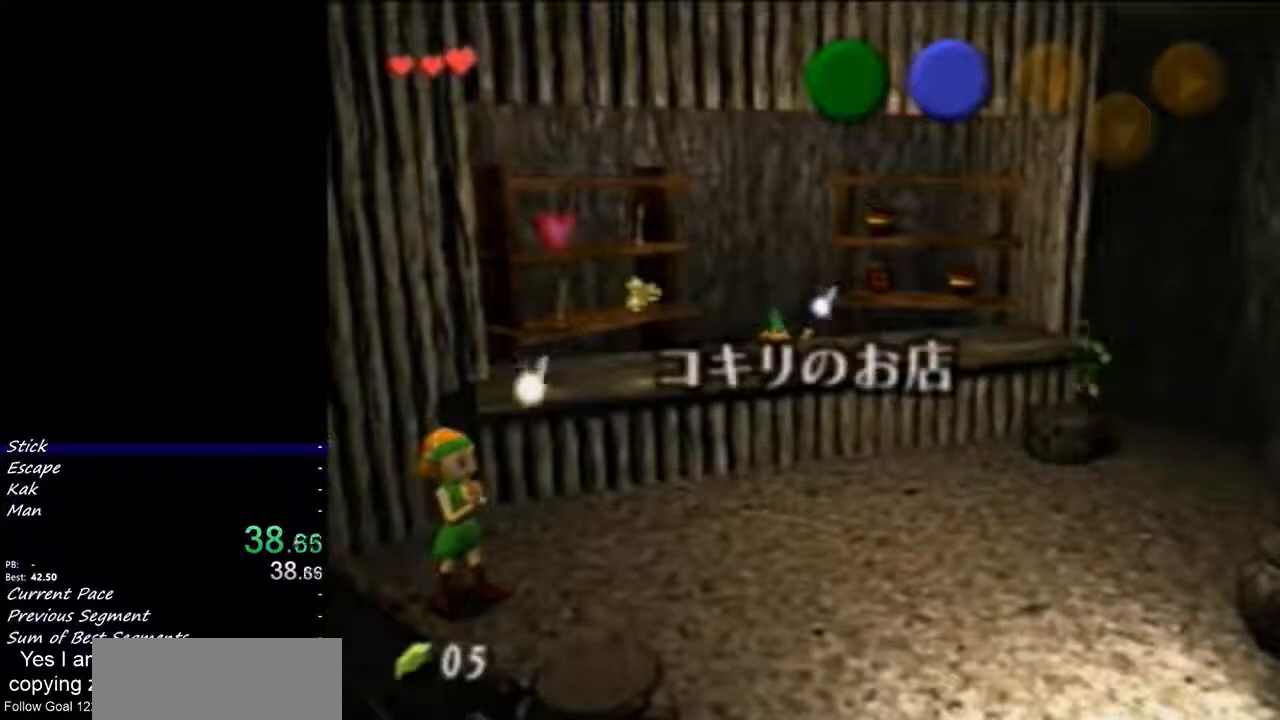
{"buttons": [], "left_stick": "down", "events": [[133, "left_stick", "down-right"], [467, "left_stick", "down"]]}
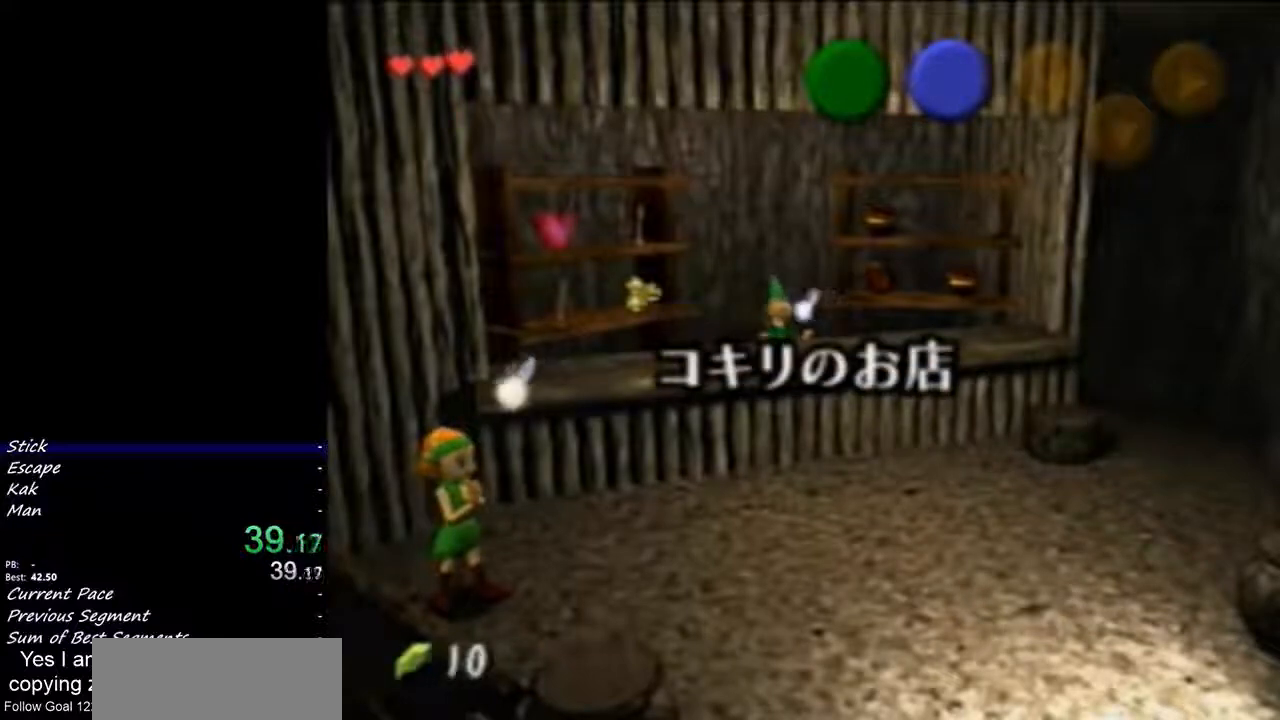
{"buttons": [], "left_stick": "left", "events": [[333, "left_stick", "down-left"], [467, "left_stick", "left"]]}
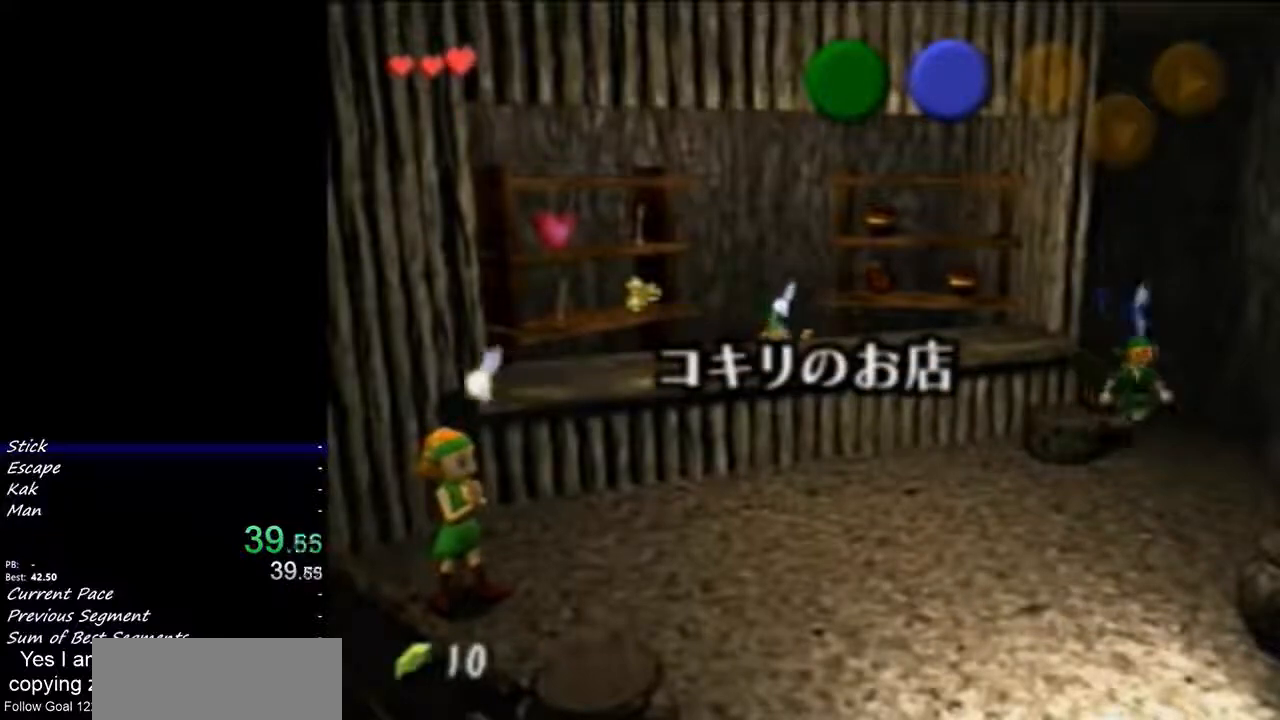
{"buttons": [], "left_stick": "center", "events": [[367, "A", "down"], [400, "A", "up"], [433, "A", "down"], [433, "left_stick", "center"], [467, "A", "up"]]}
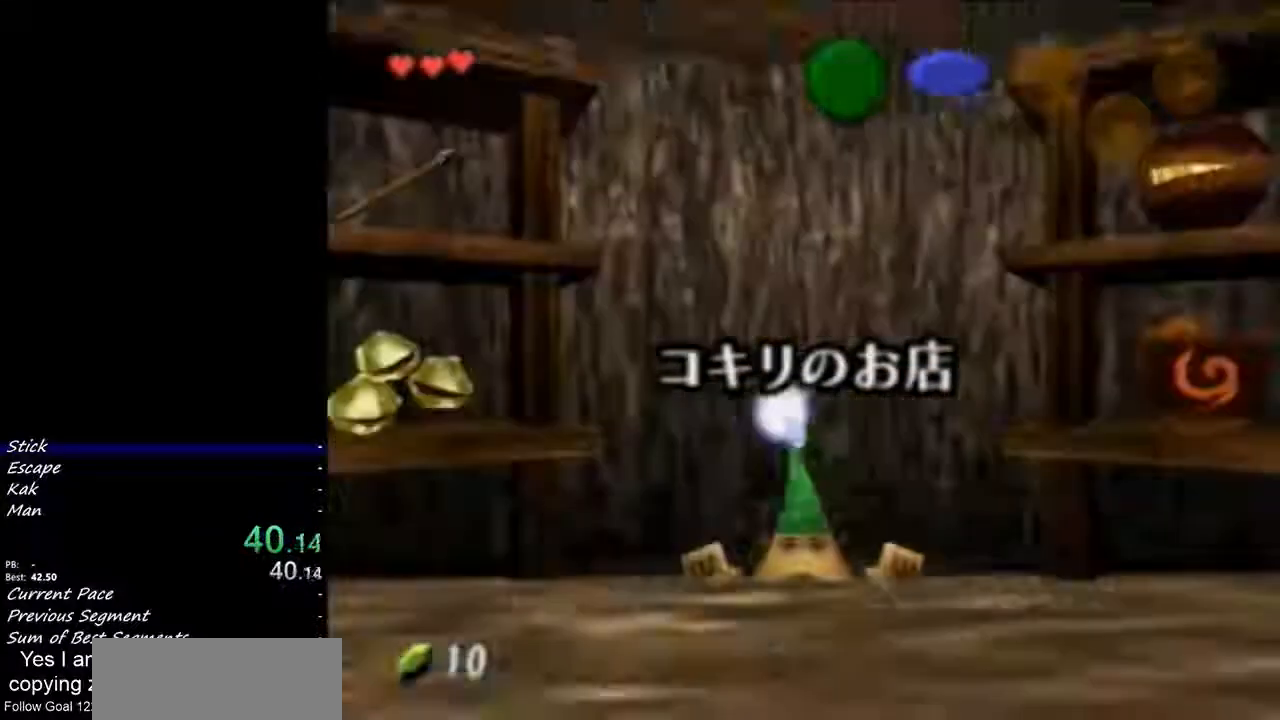
{"buttons": ["A"], "left_stick": "center", "events": [[500, "A", "down"]]}
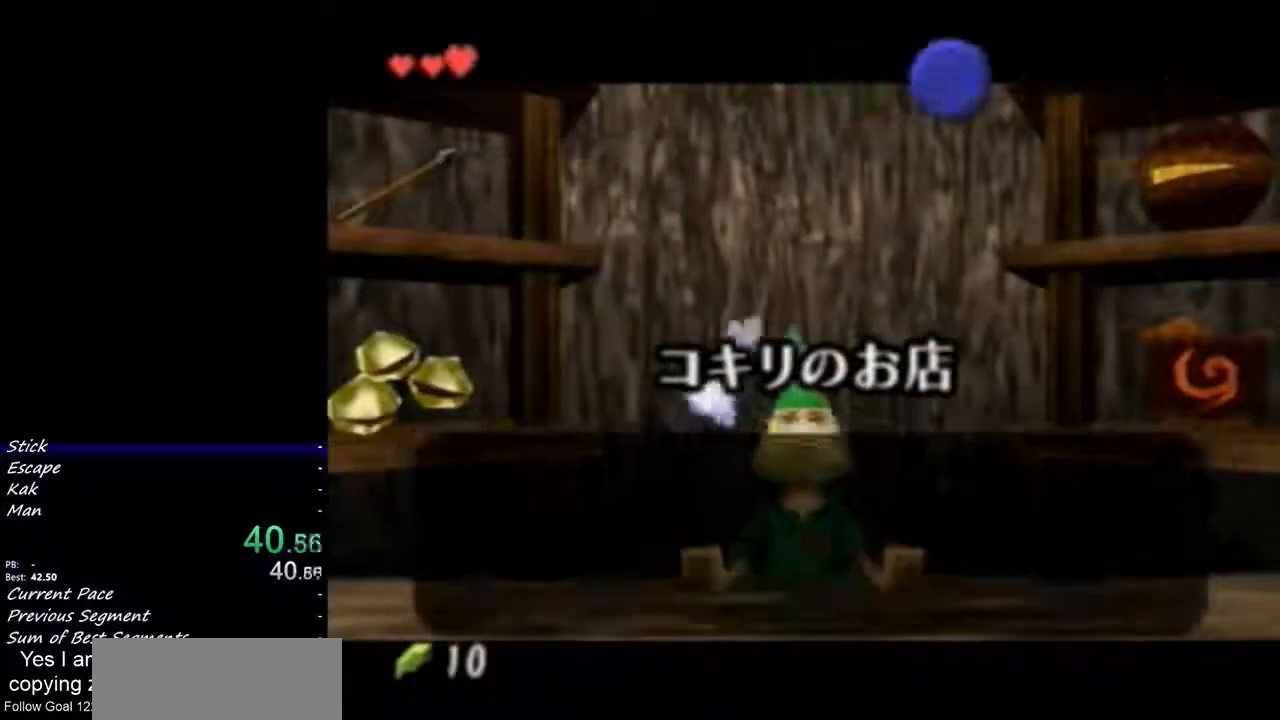
{"buttons": [], "left_stick": "right", "events": [[33, "left_stick", "right"], [67, "A", "up"], [233, "left_stick", "center"], [300, "left_stick", "right"], [433, "left_stick", "center"], [500, "left_stick", "right"]]}
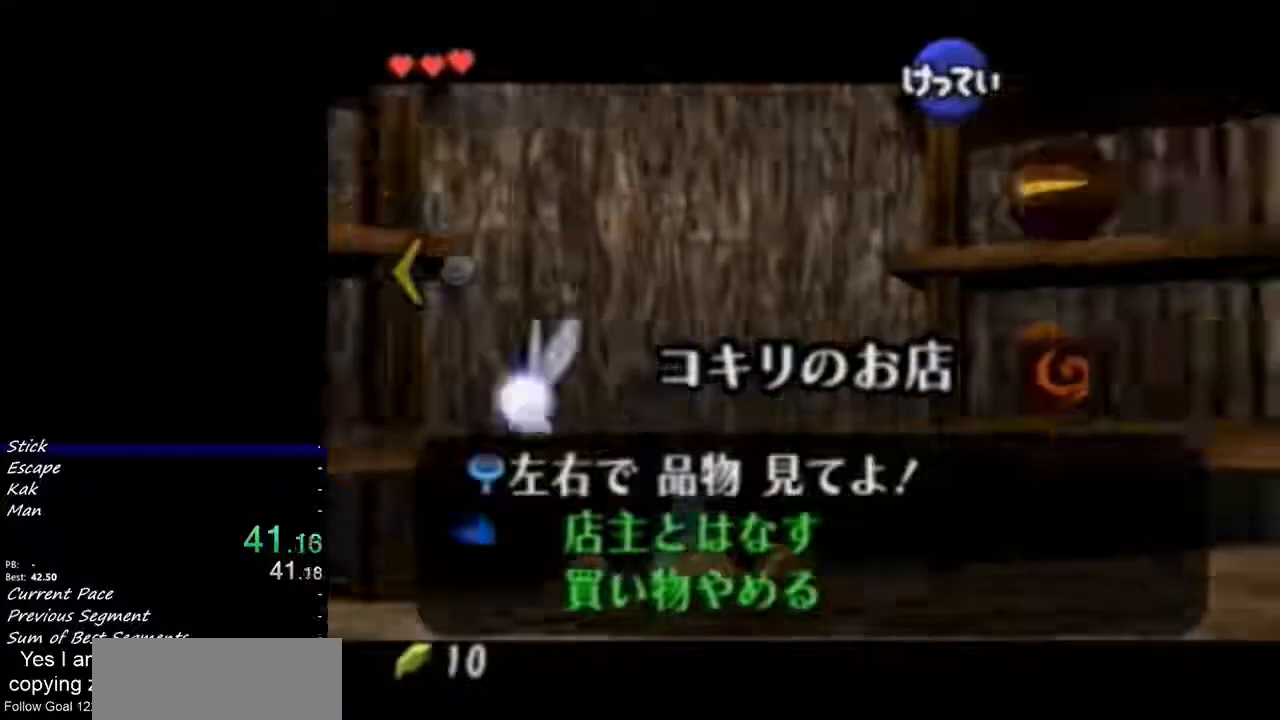
{"buttons": [], "left_stick": "center", "events": [[133, "left_stick", "center"], [367, "left_stick", "right"], [467, "left_stick", "center"]]}
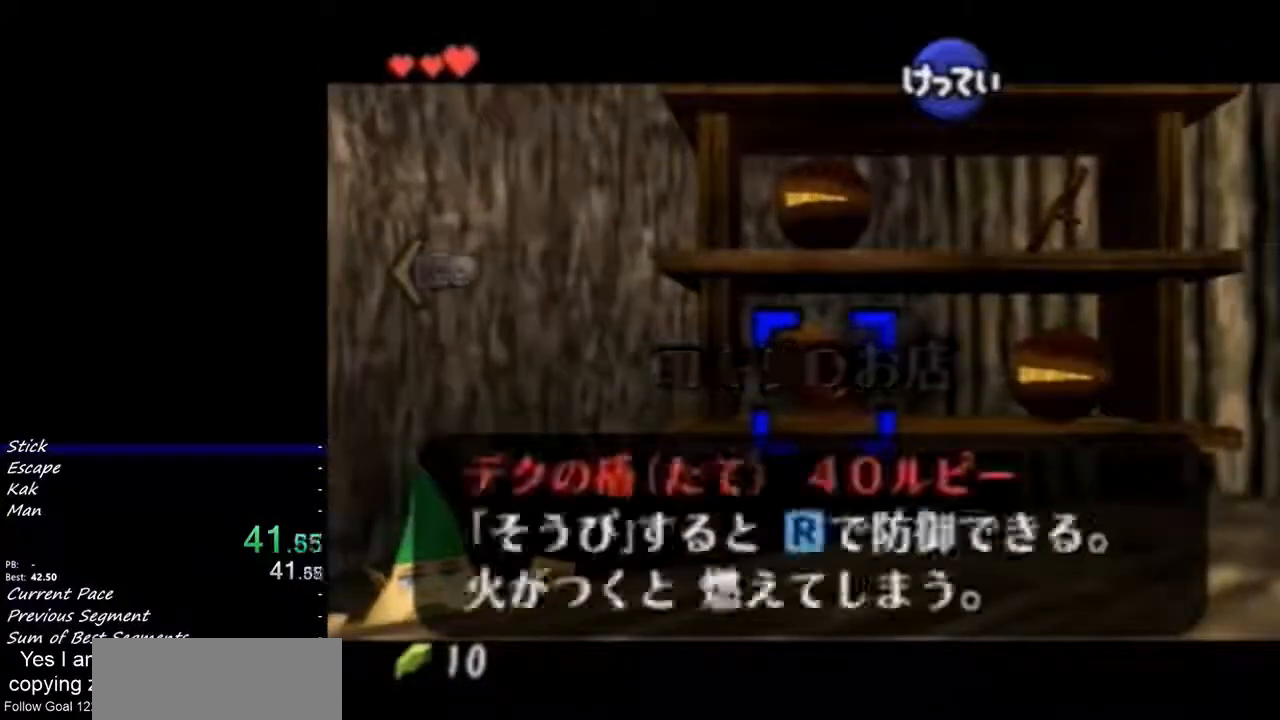
{"buttons": ["A"], "left_stick": "center", "events": [[33, "left_stick", "up-right"], [200, "left_stick", "center"], [367, "A", "down"]]}